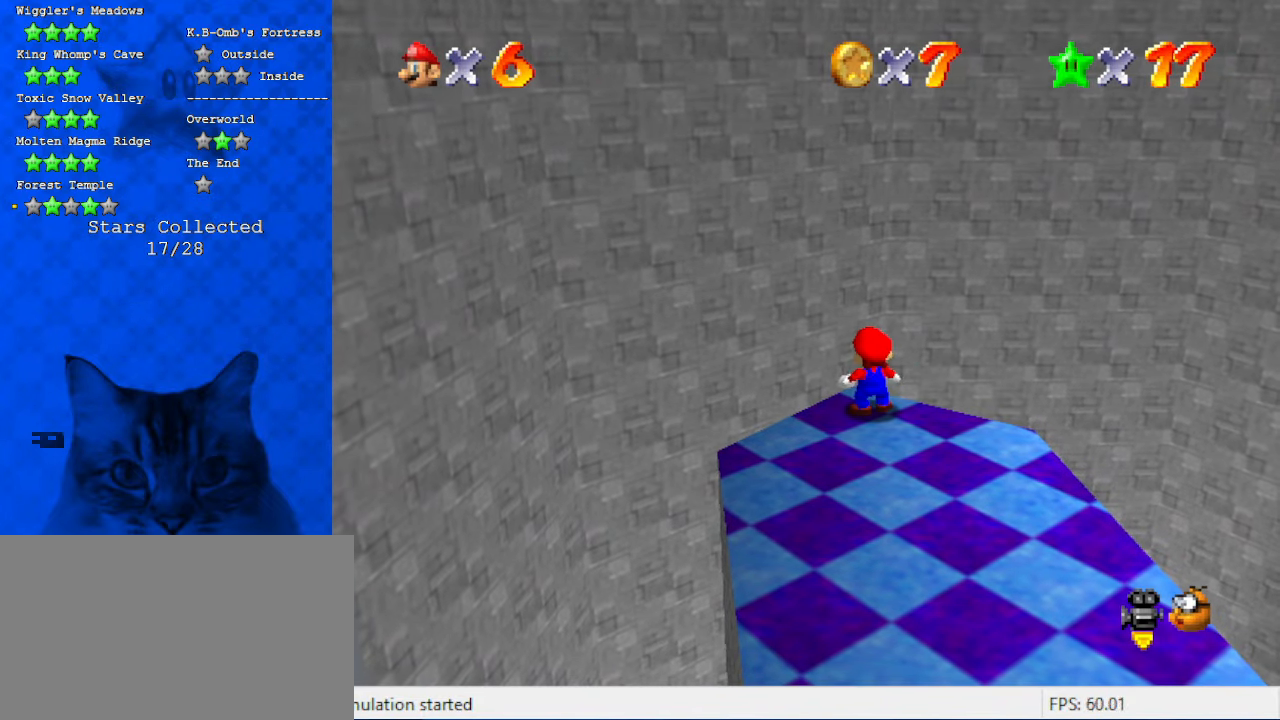
Gameplay with keyboard; each line is a JSON object with the keys held at the frame after it. "events" lists presses ("down") and releases ("up") of "a", "c", "ctrl", "d", "down", "left", "return", "right", "s", "shift", "up", "w", "x" and "y" between this image and that frame as [ms after this image, input, new state], when the widget could be followed in between. No other keys are recorded. Mouse input is not recorded.
{"keys": [], "events": [[33, "c", "down"], [200, "c", "up"]]}
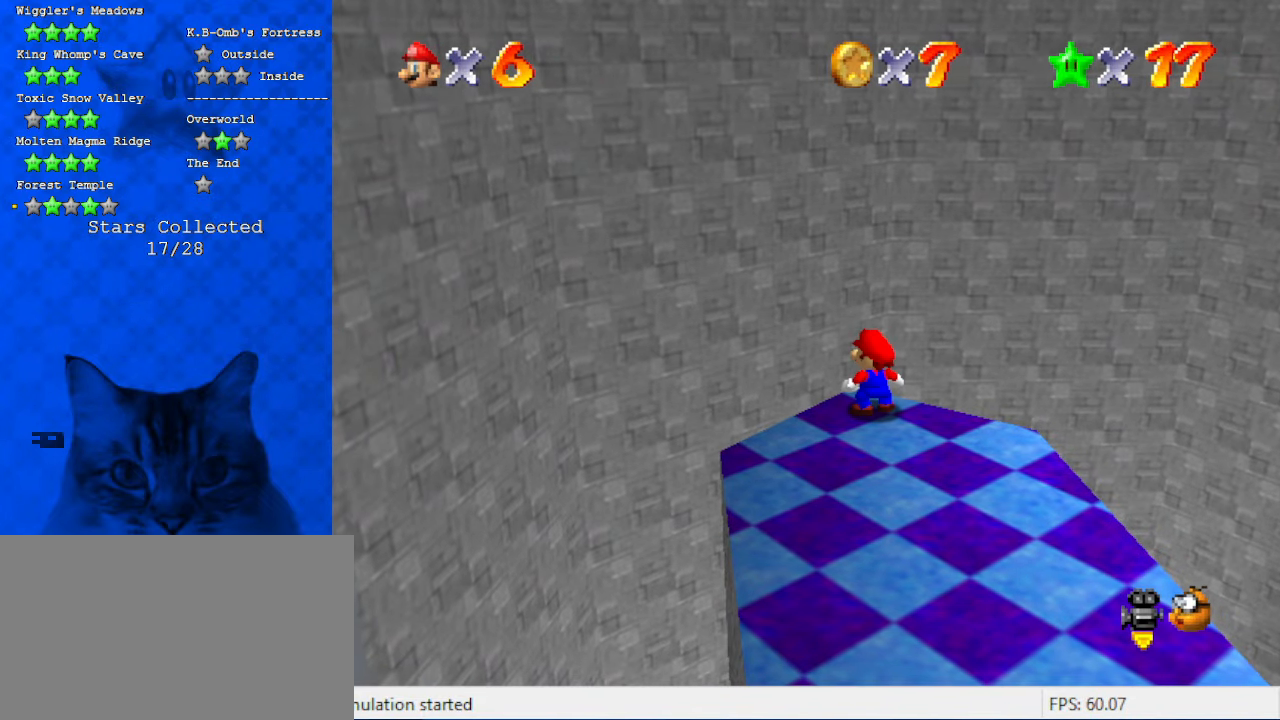
{"keys": [], "events": [[366, "return", "down"], [466, "return", "up"]]}
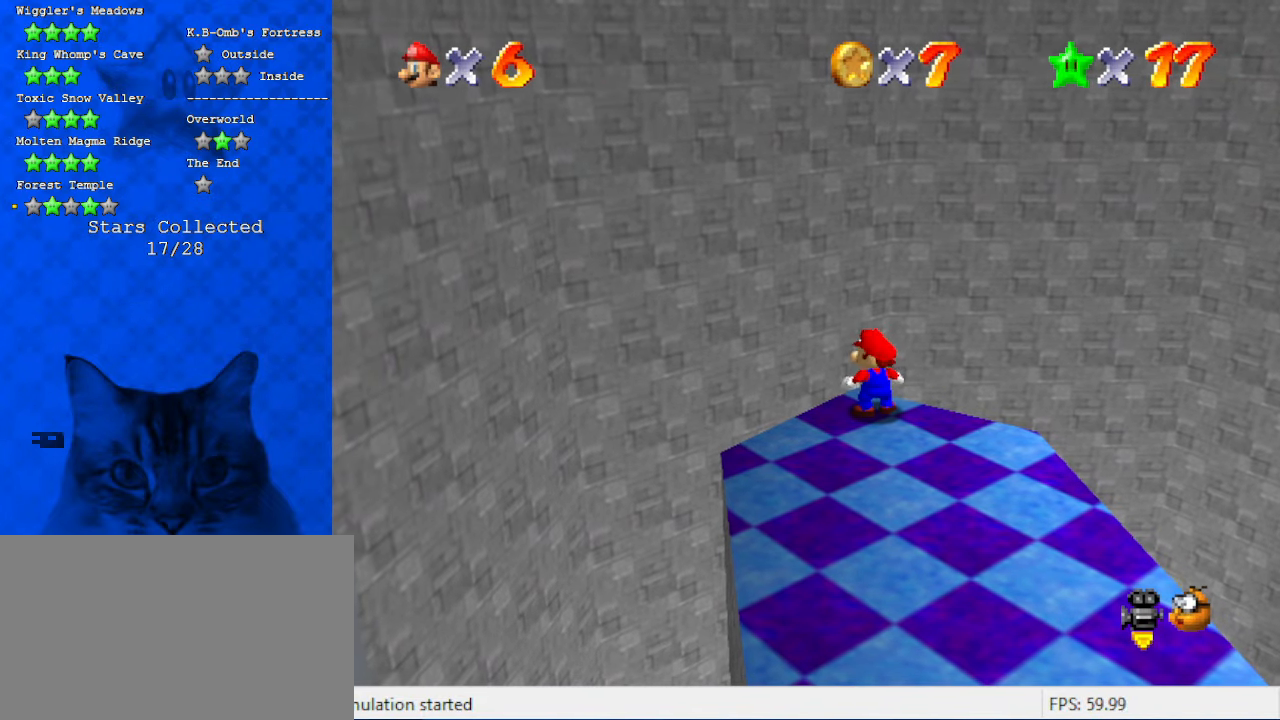
{"keys": [], "events": []}
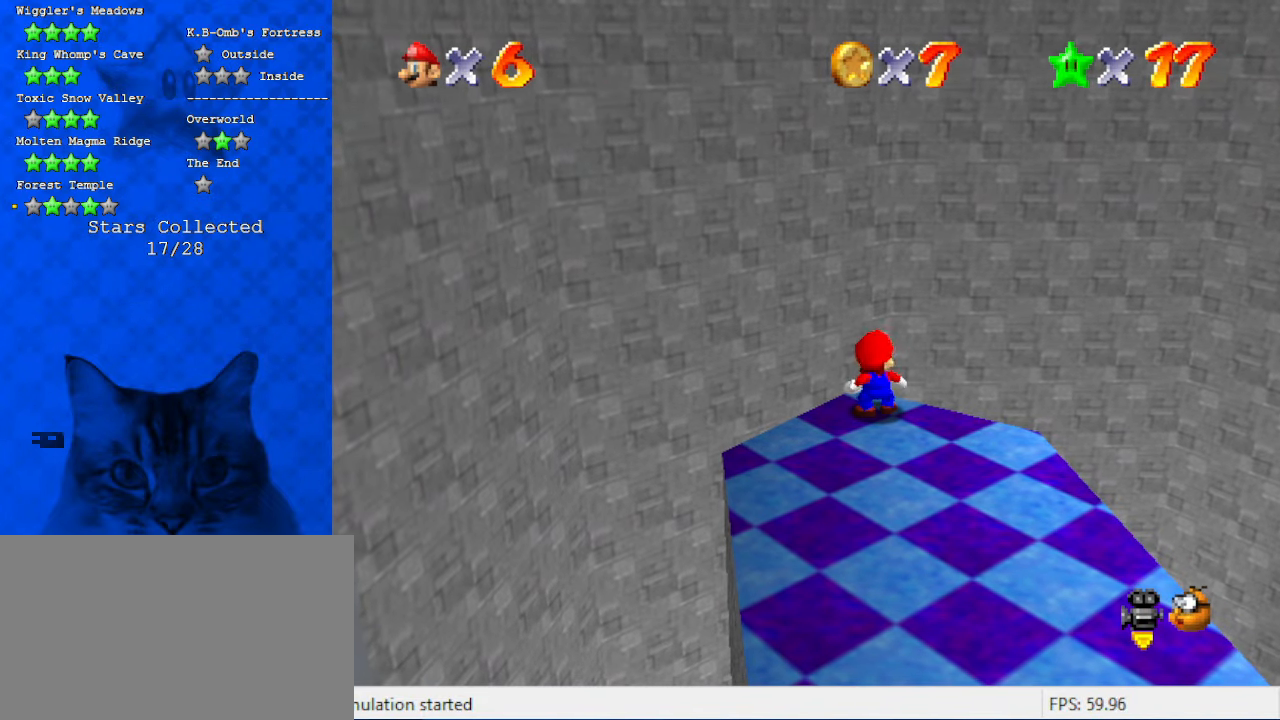
{"keys": ["a"], "events": [[500, "a", "down"]]}
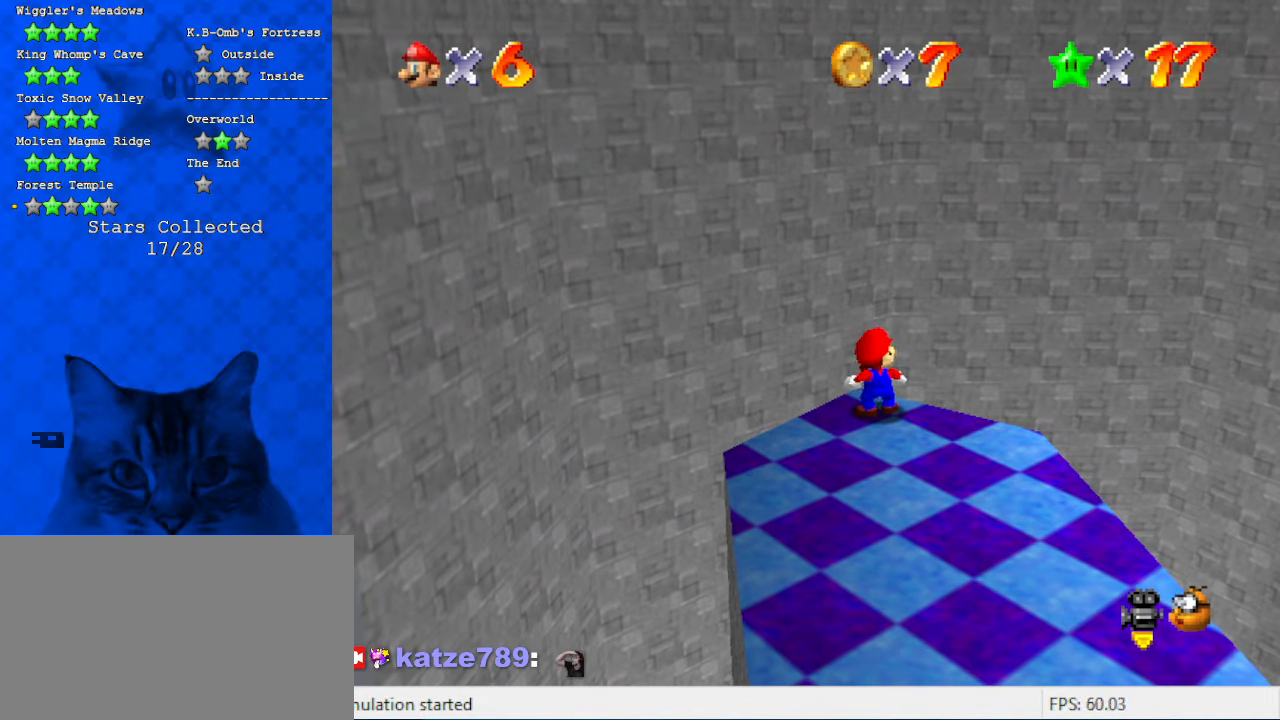
{"keys": [], "events": [[100, "a", "up"], [200, "a", "down"], [266, "a", "up"], [366, "a", "down"], [500, "a", "up"]]}
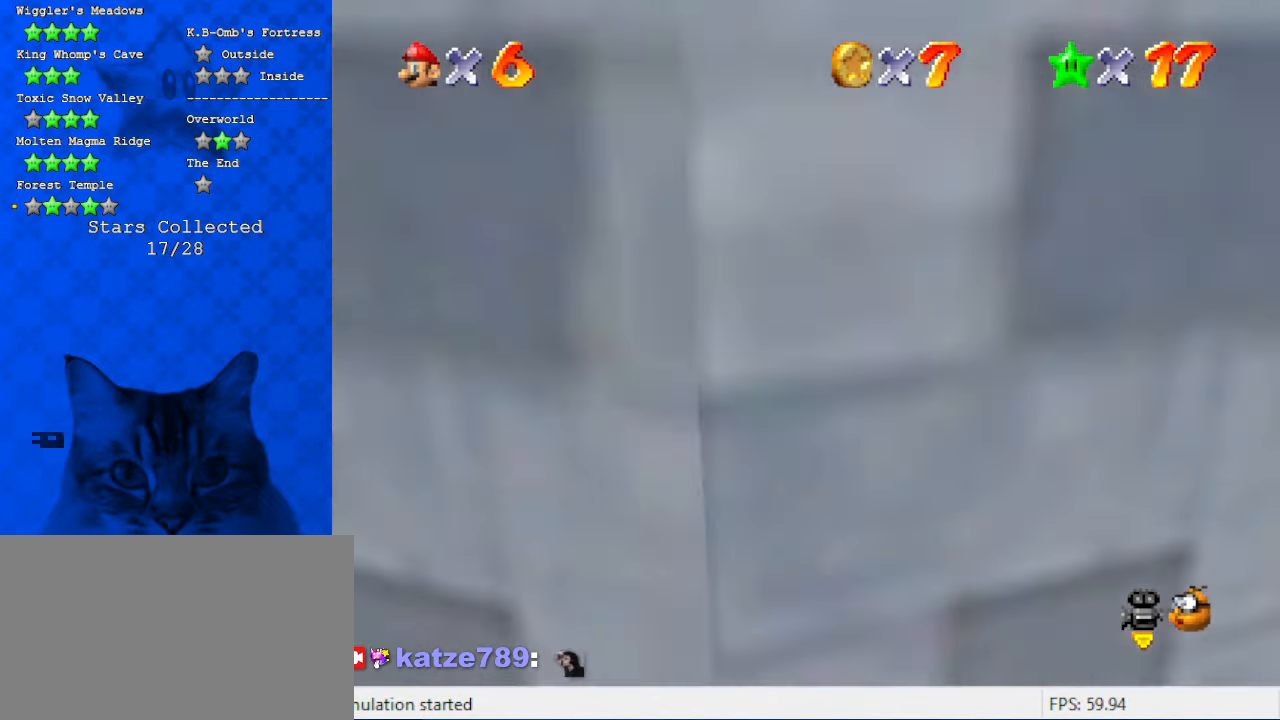
{"keys": ["c"], "events": [[233, "up", "down"], [400, "up", "up"], [466, "c", "down"]]}
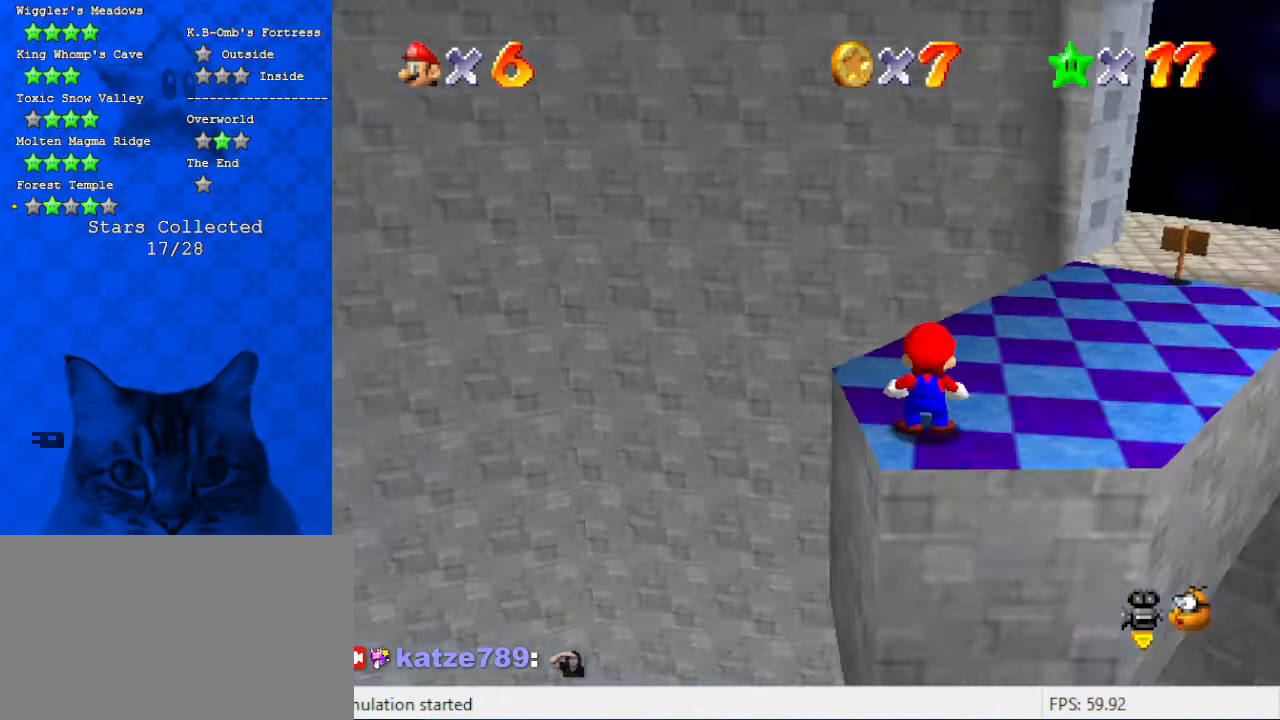
{"keys": ["down", "left"], "events": [[133, "c", "up"], [200, "shift", "down"], [300, "shift", "up"], [366, "down", "down"], [366, "left", "down"]]}
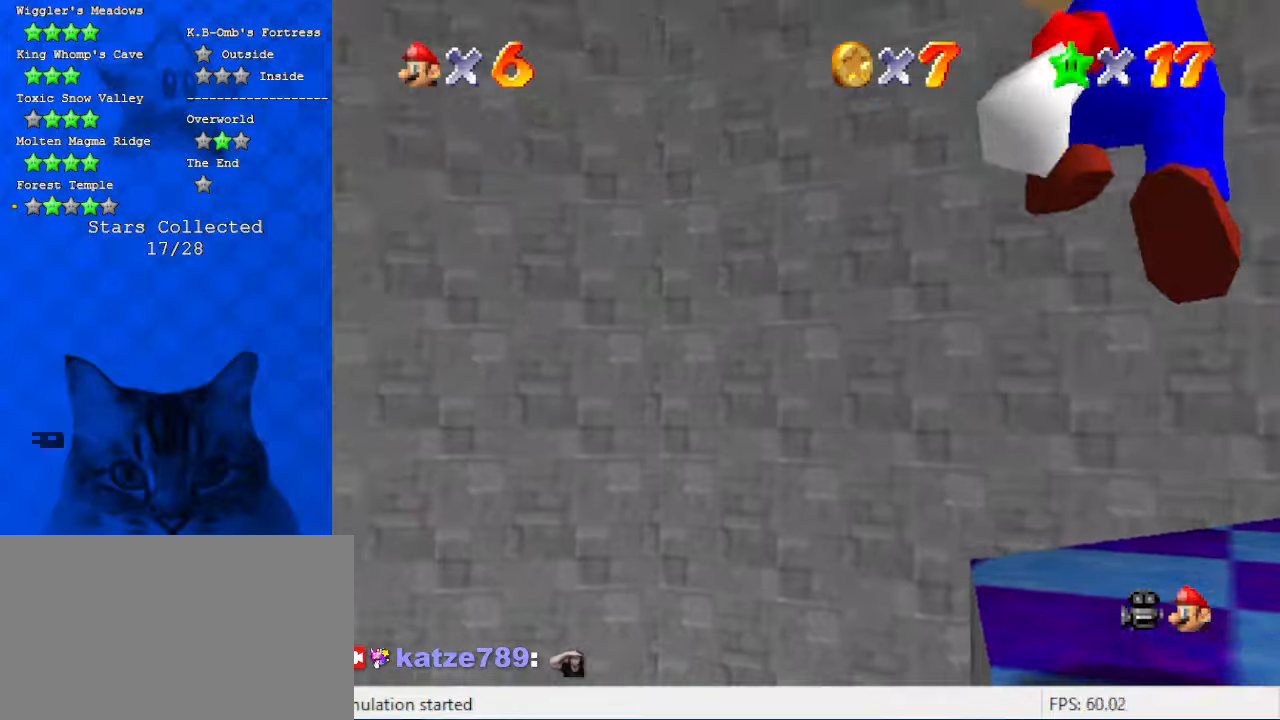
{"keys": ["w"], "events": [[33, "down", "up"], [100, "left", "up"], [166, "up", "down"], [166, "w", "down"], [233, "up", "up"], [266, "w", "up"], [366, "w", "down"]]}
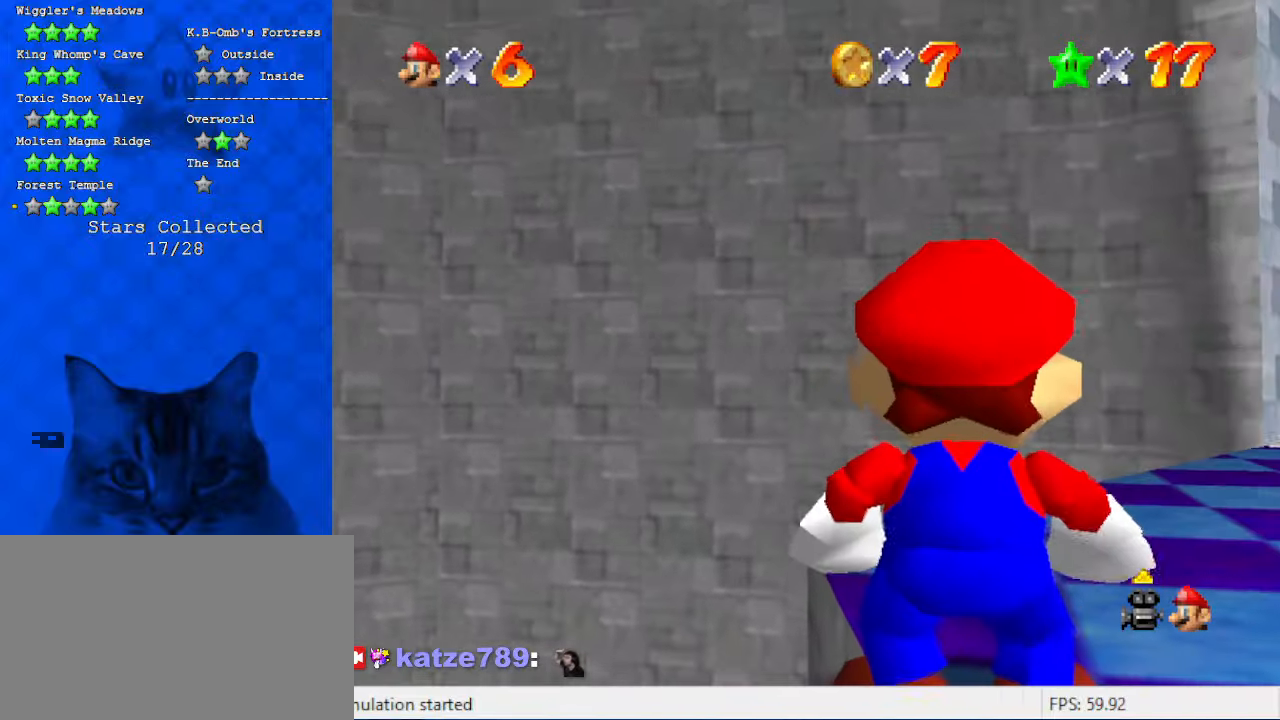
{"keys": ["up"], "events": [[33, "w", "up"], [200, "up", "down"]]}
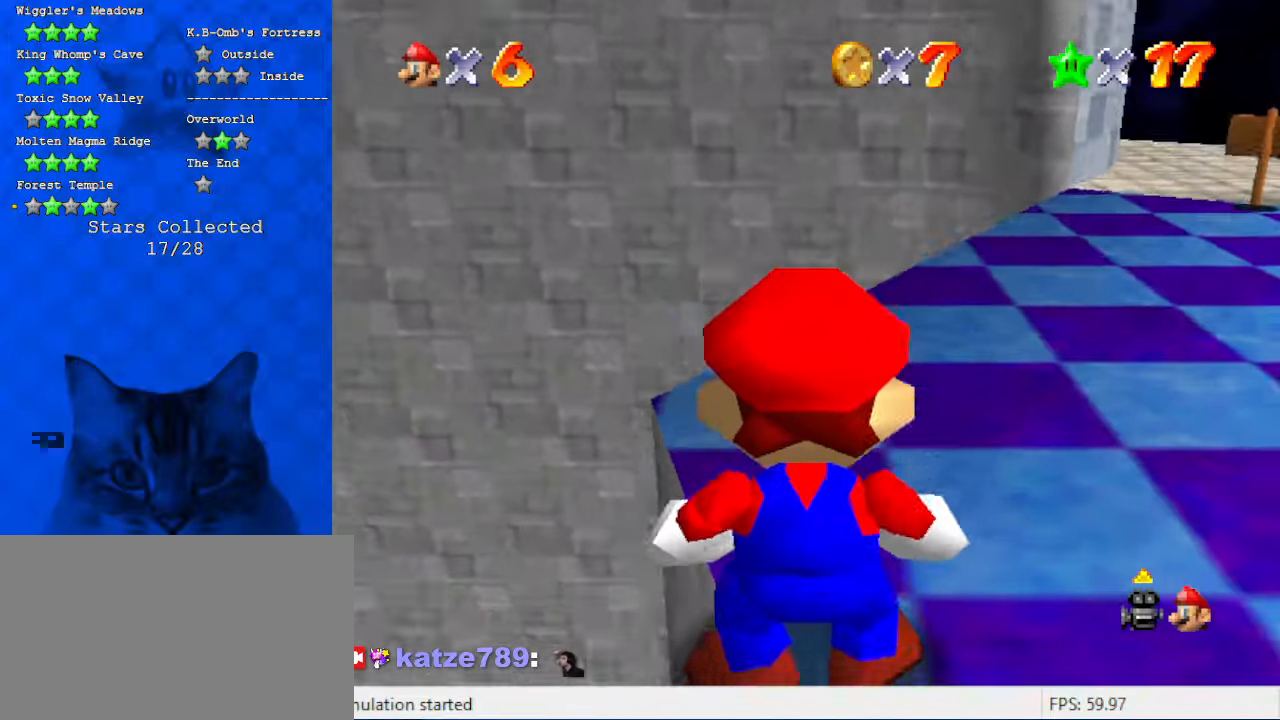
{"keys": ["left", "up"], "events": [[333, "left", "down"]]}
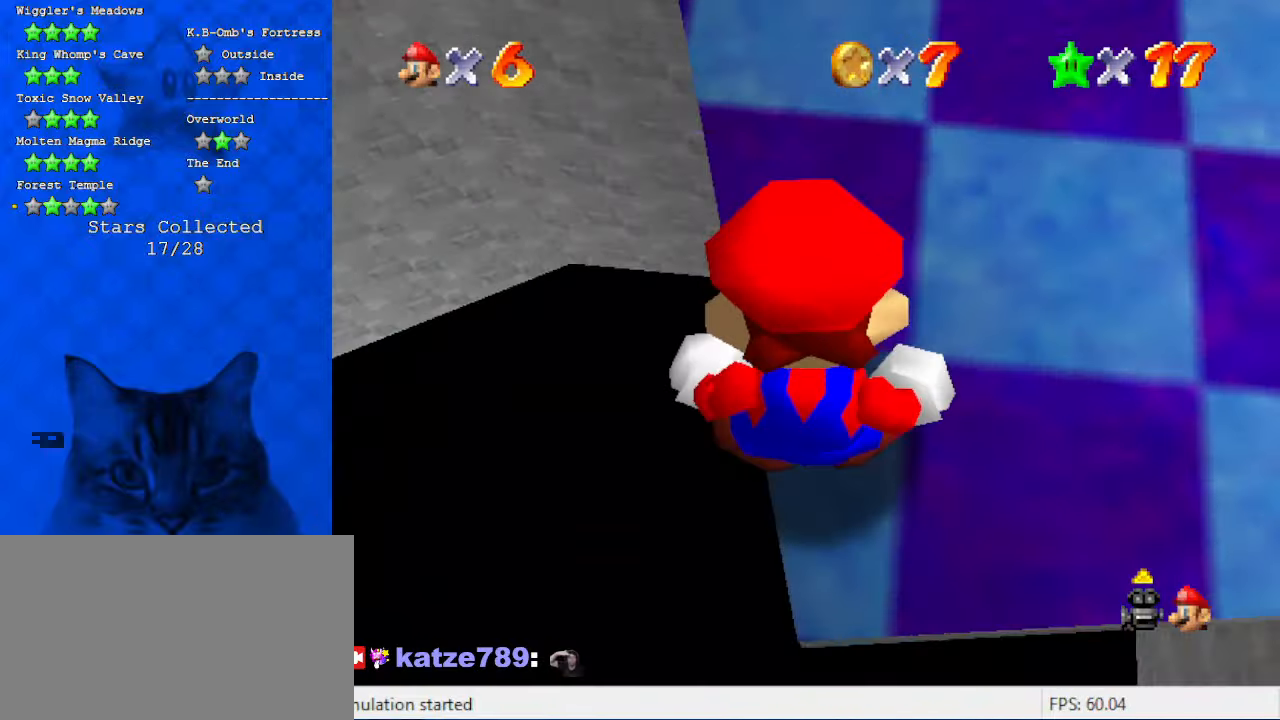
{"keys": ["left"], "events": [[133, "up", "up"]]}
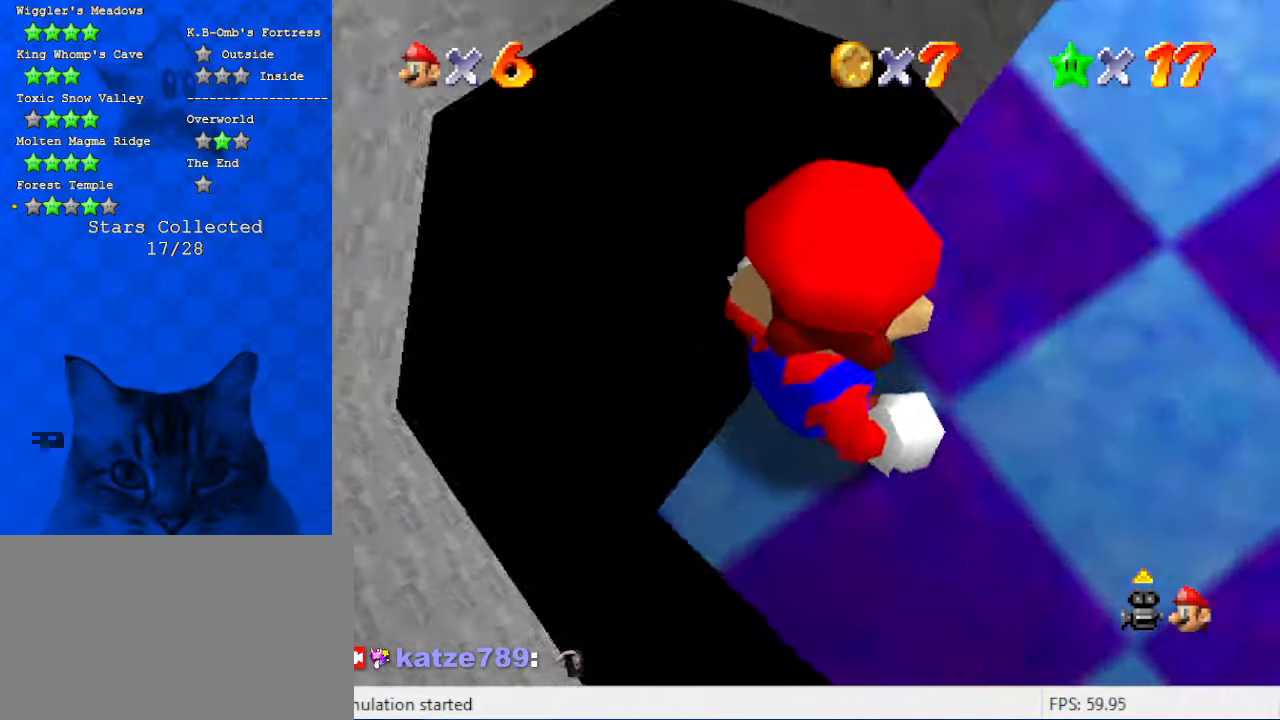
{"keys": ["left", "up"], "events": [[500, "up", "down"]]}
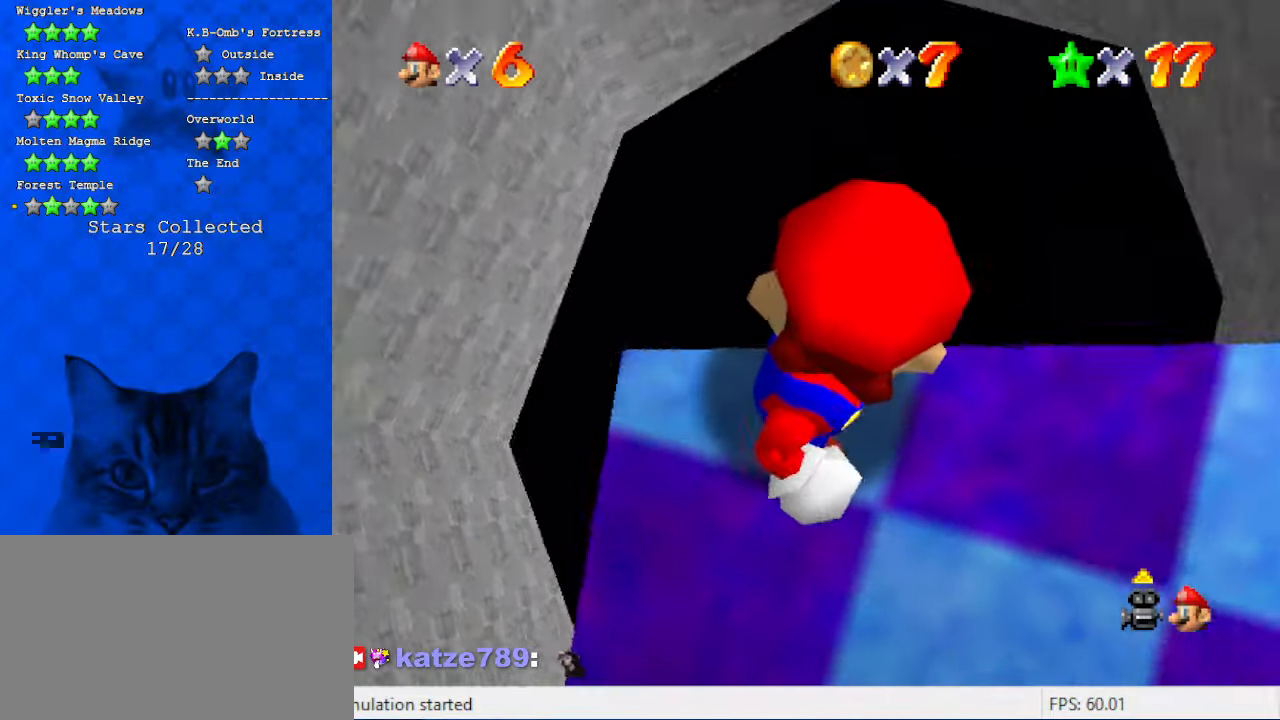
{"keys": ["right"], "events": [[66, "left", "up"], [166, "right", "down"], [233, "up", "up"]]}
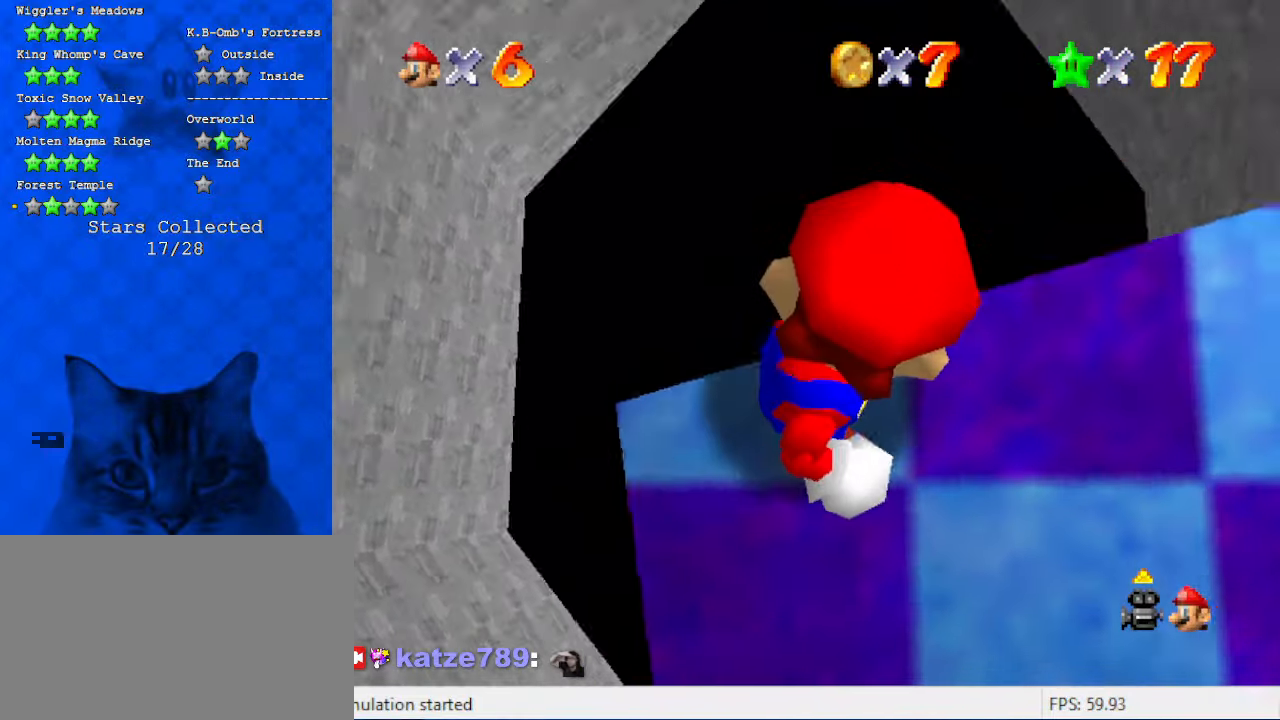
{"keys": ["right"], "events": []}
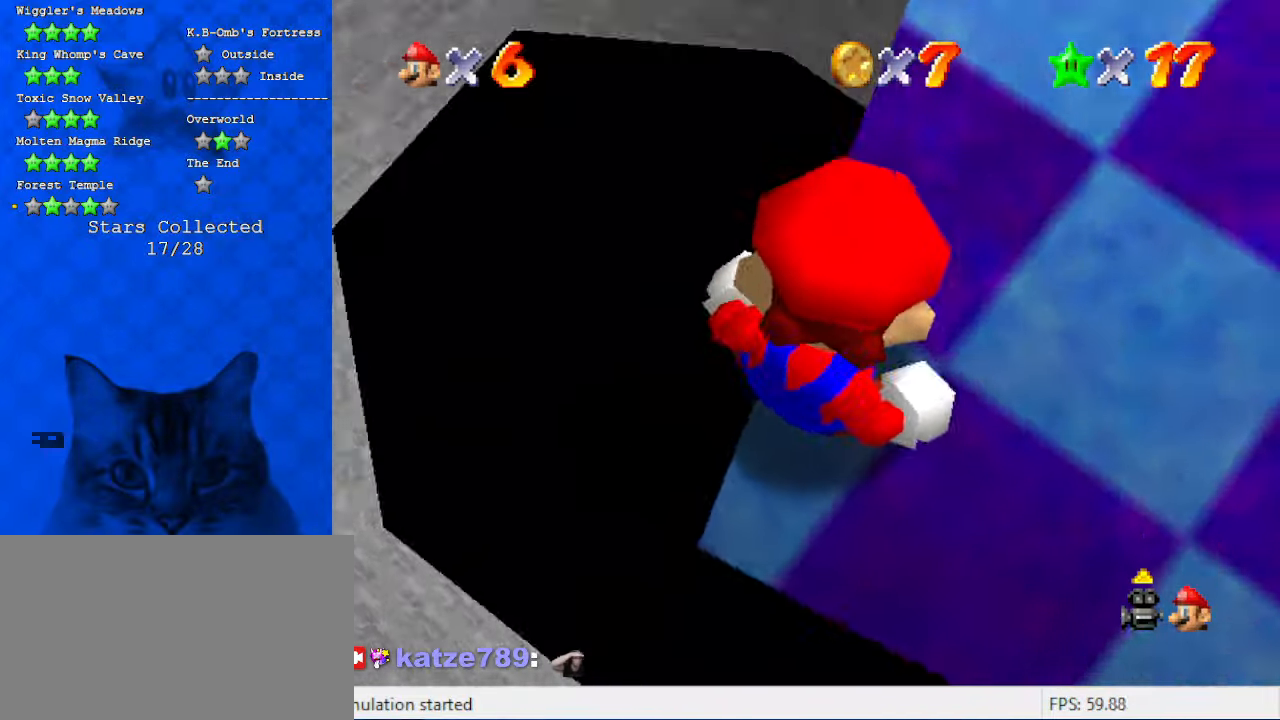
{"keys": ["right"], "events": []}
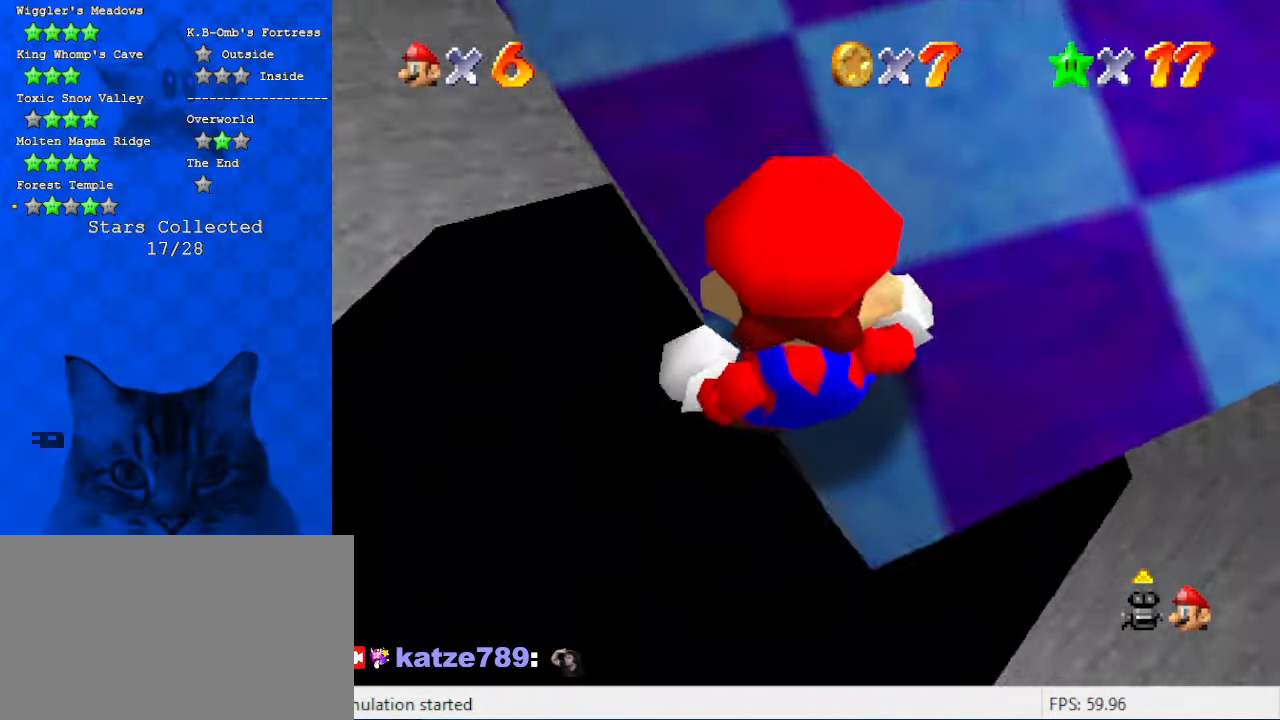
{"keys": [], "events": [[433, "right", "up"]]}
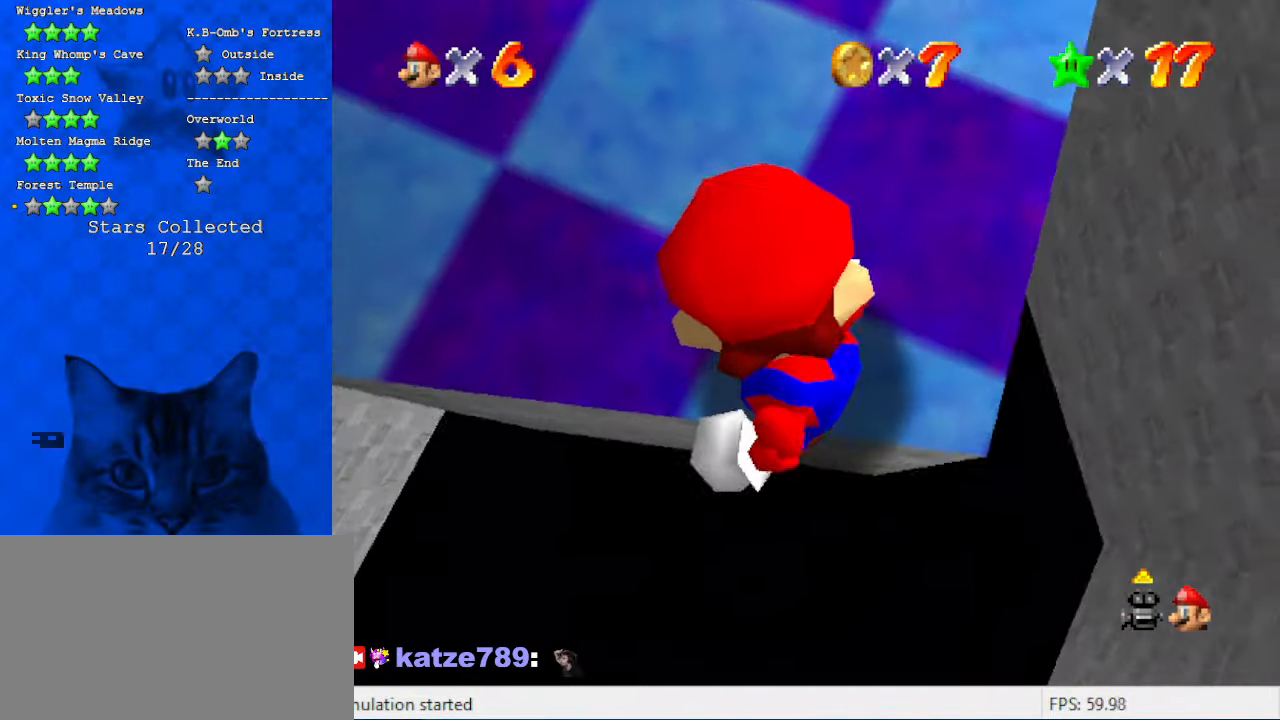
{"keys": ["down"], "events": [[200, "down", "down"]]}
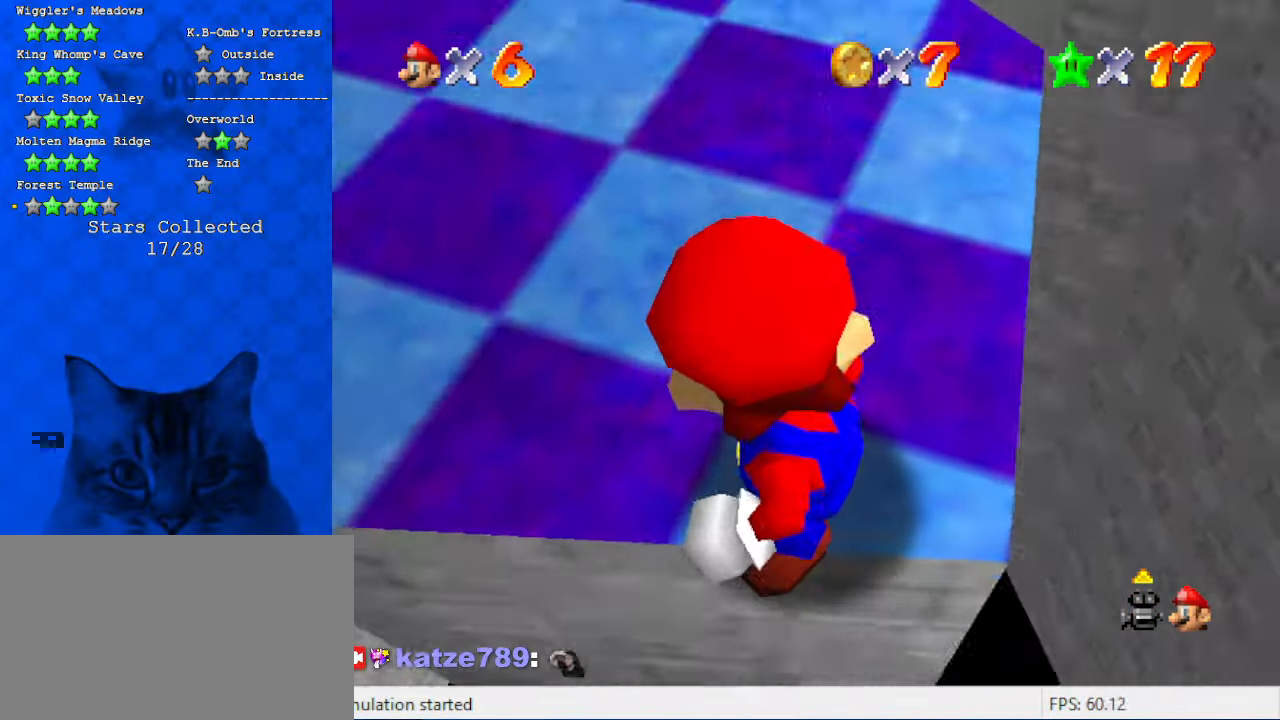
{"keys": ["down"], "events": [[66, "down", "up"], [166, "left", "down"], [366, "down", "down"], [366, "left", "up"]]}
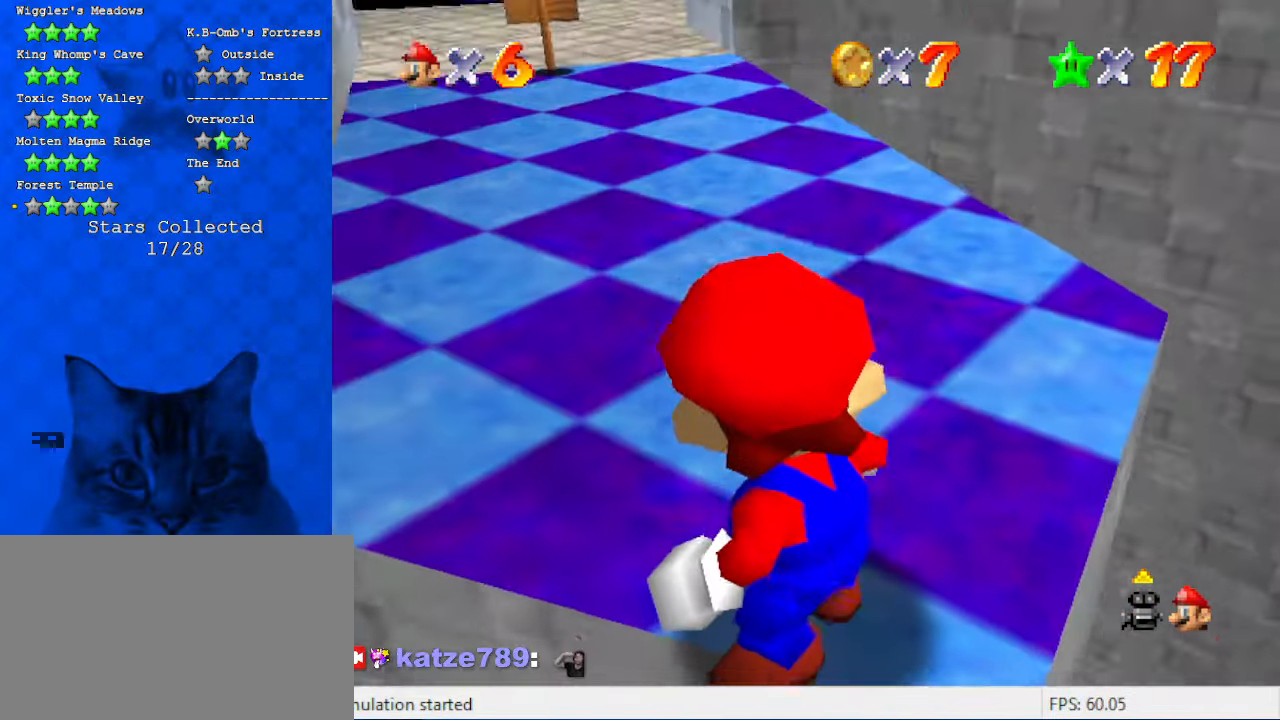
{"keys": ["down"], "events": [[266, "down", "up"], [466, "down", "down"]]}
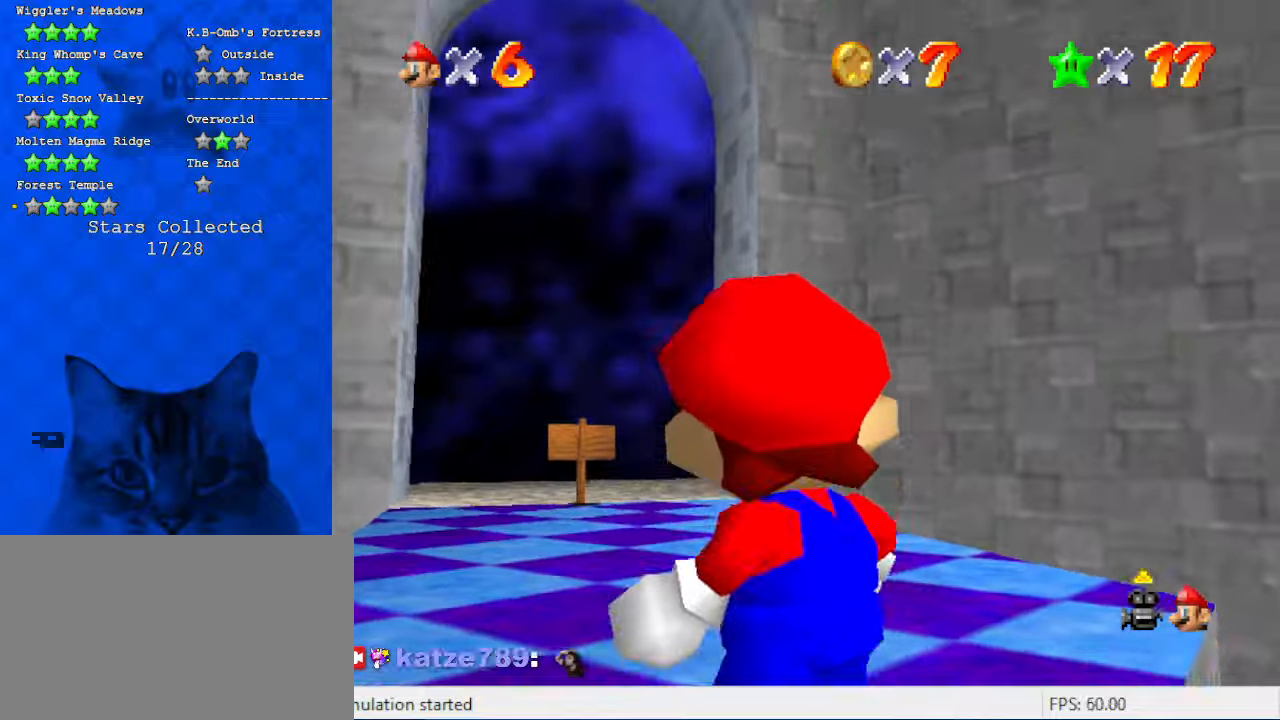
{"keys": ["left"], "events": [[400, "left", "down"], [433, "down", "up"]]}
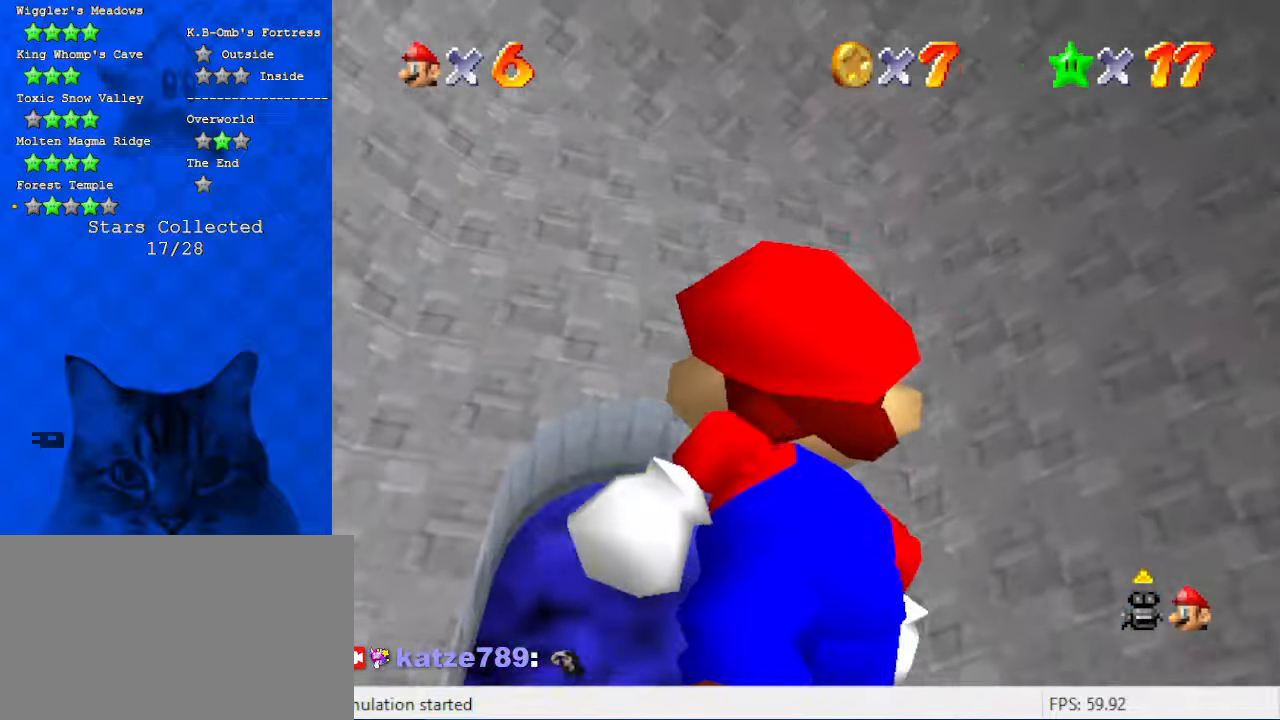
{"keys": [], "events": [[33, "left", "up"], [166, "shift", "down"], [366, "shift", "up"]]}
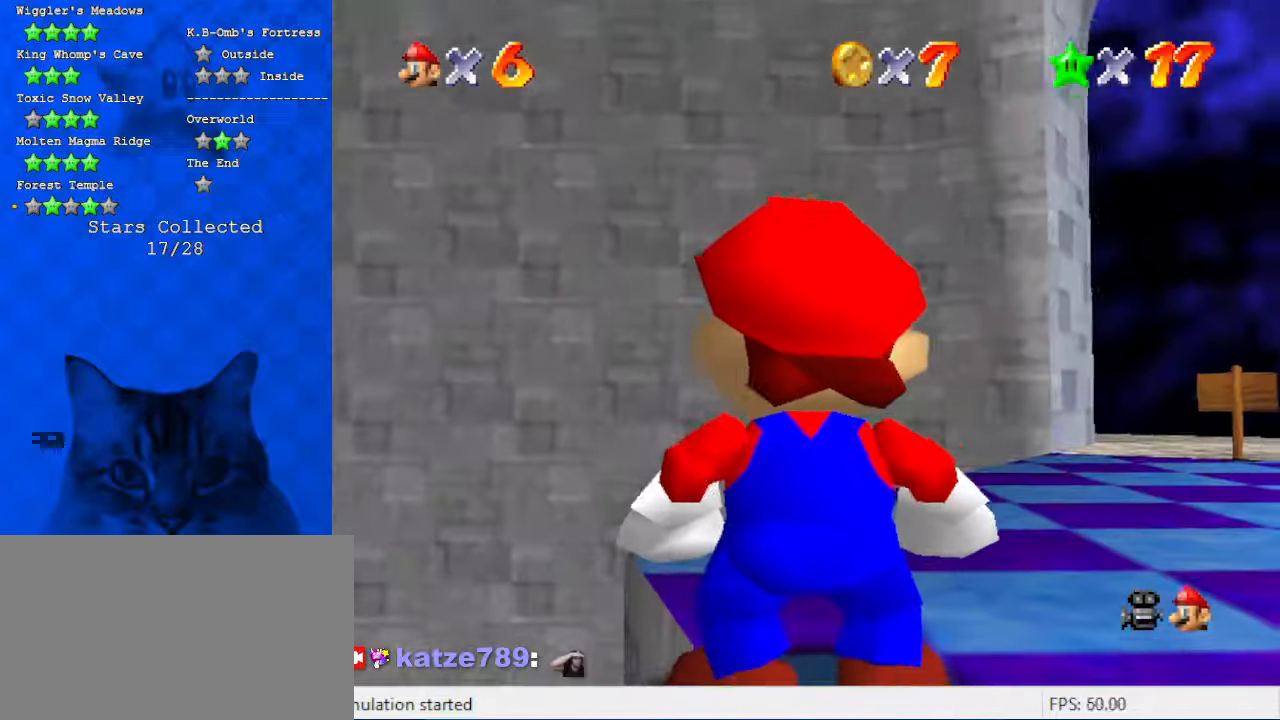
{"keys": ["right", "up"], "events": [[133, "s", "down"], [233, "right", "down"], [233, "s", "up"], [233, "up", "down"]]}
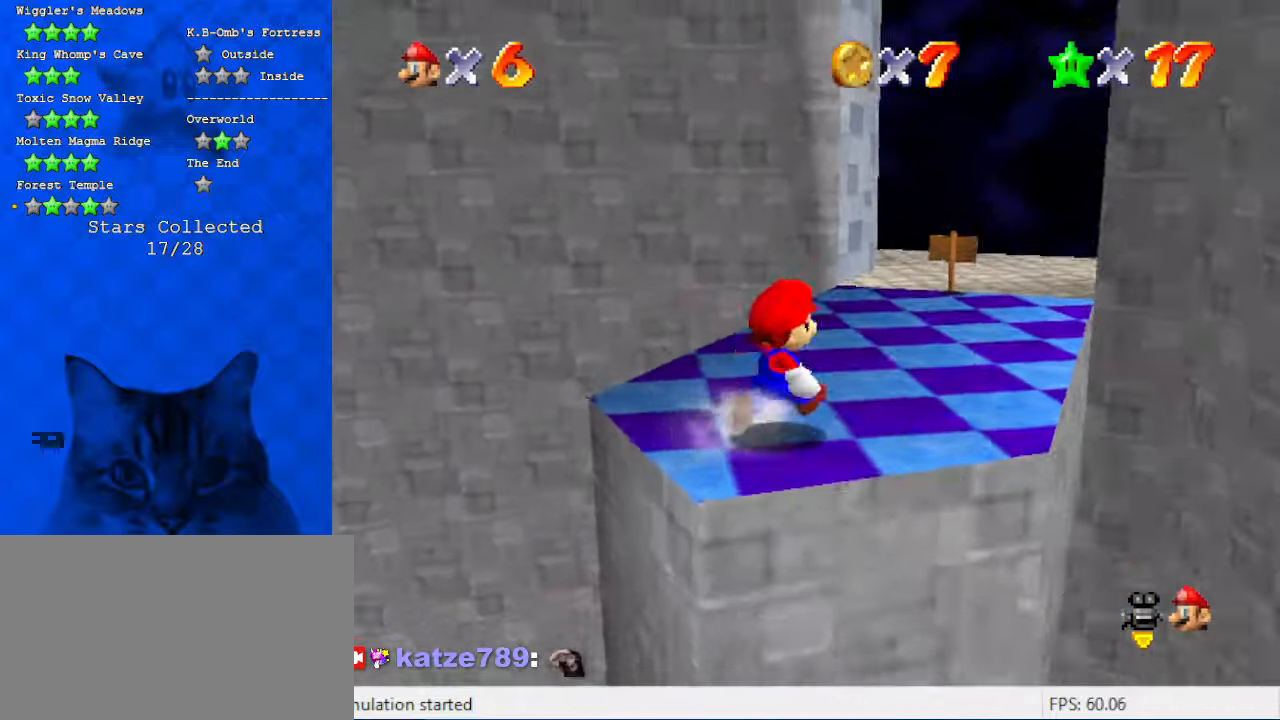
{"keys": ["shift", "up", "y"], "events": [[300, "right", "up"], [433, "y", "down"], [466, "shift", "down"]]}
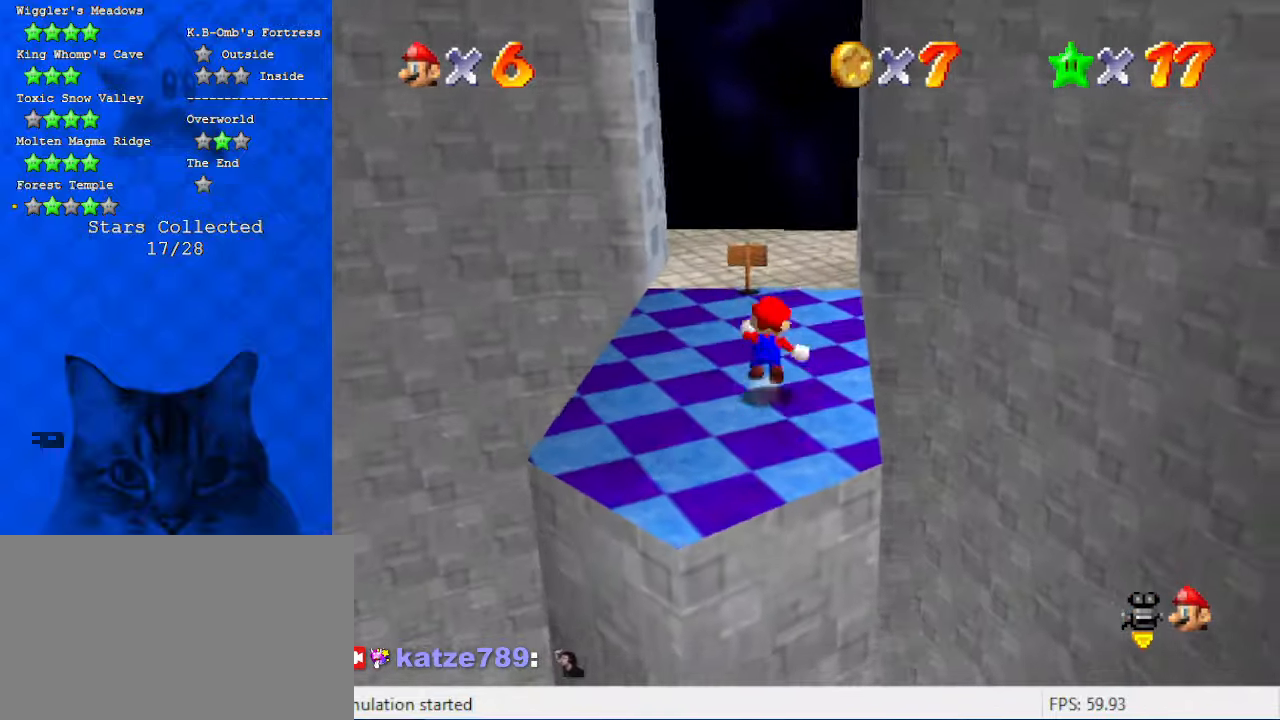
{"keys": ["c", "down"], "events": [[100, "y", "up"], [200, "shift", "up"], [266, "up", "up"], [400, "c", "down"], [400, "down", "down"]]}
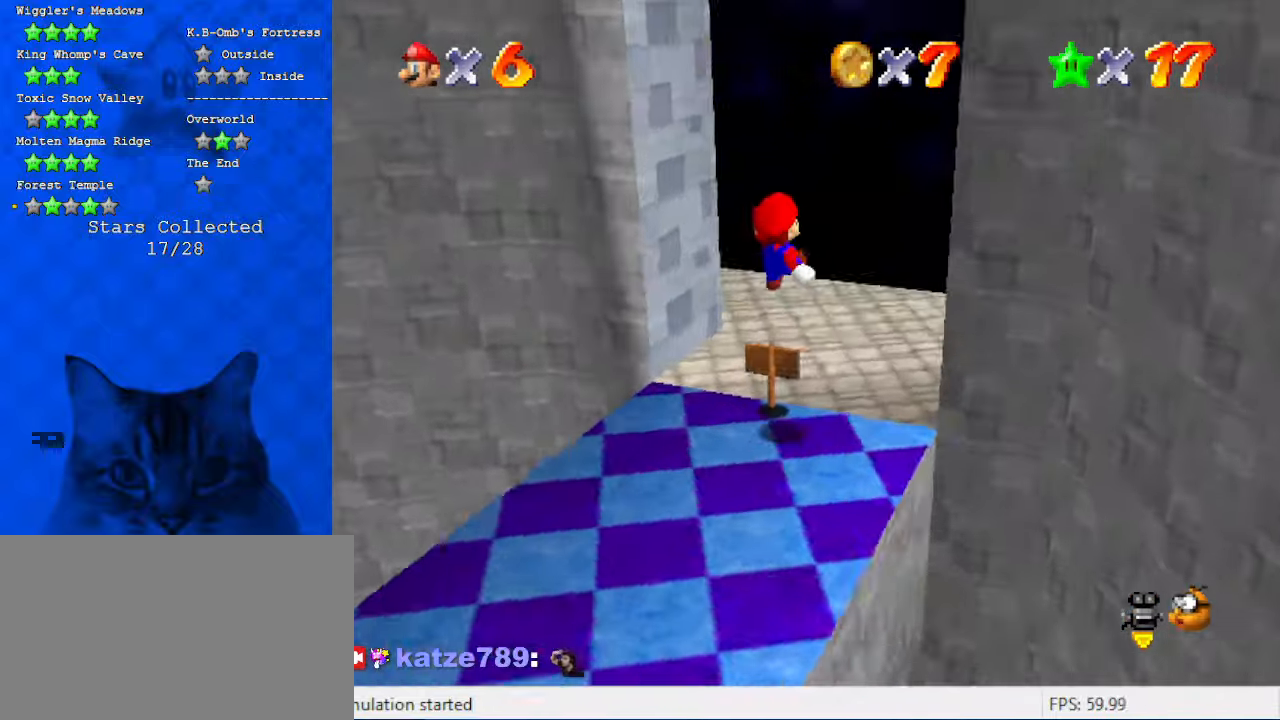
{"keys": ["a", "s"], "events": [[33, "a", "down"], [33, "c", "up"], [66, "down", "up"], [166, "a", "up"], [266, "a", "down"], [400, "a", "up"], [500, "a", "down"], [500, "s", "down"]]}
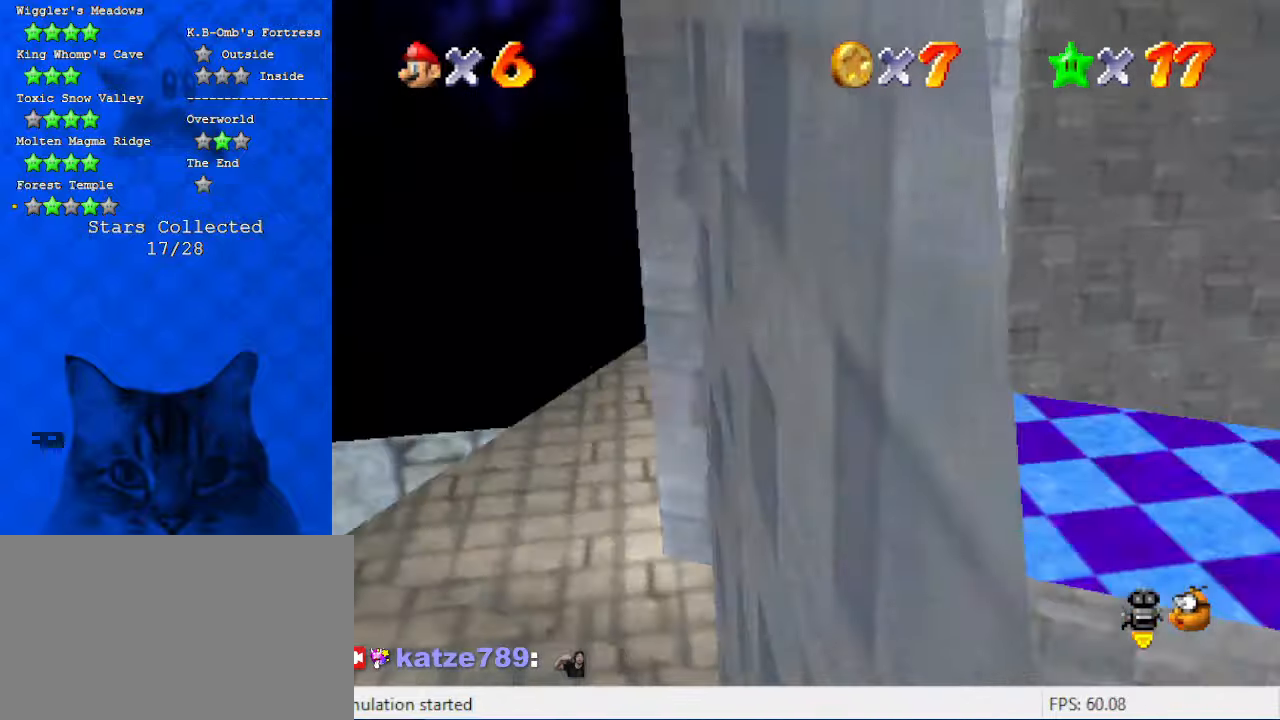
{"keys": ["left", "up"], "events": [[133, "a", "up"], [133, "s", "up"], [233, "up", "down"], [266, "a", "down"], [266, "left", "down"], [466, "a", "up"]]}
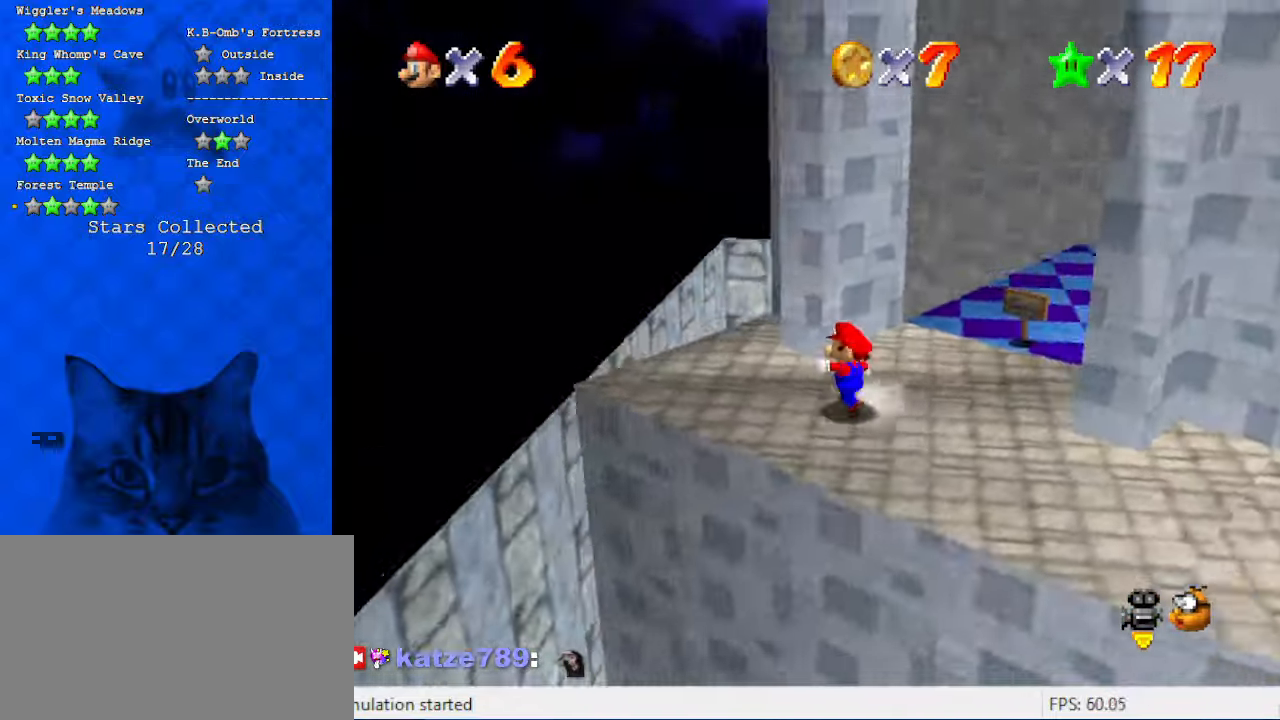
{"keys": [], "events": [[66, "a", "down"], [66, "up", "up"], [200, "a", "up"], [300, "down", "down"], [333, "down", "up"], [366, "left", "up"]]}
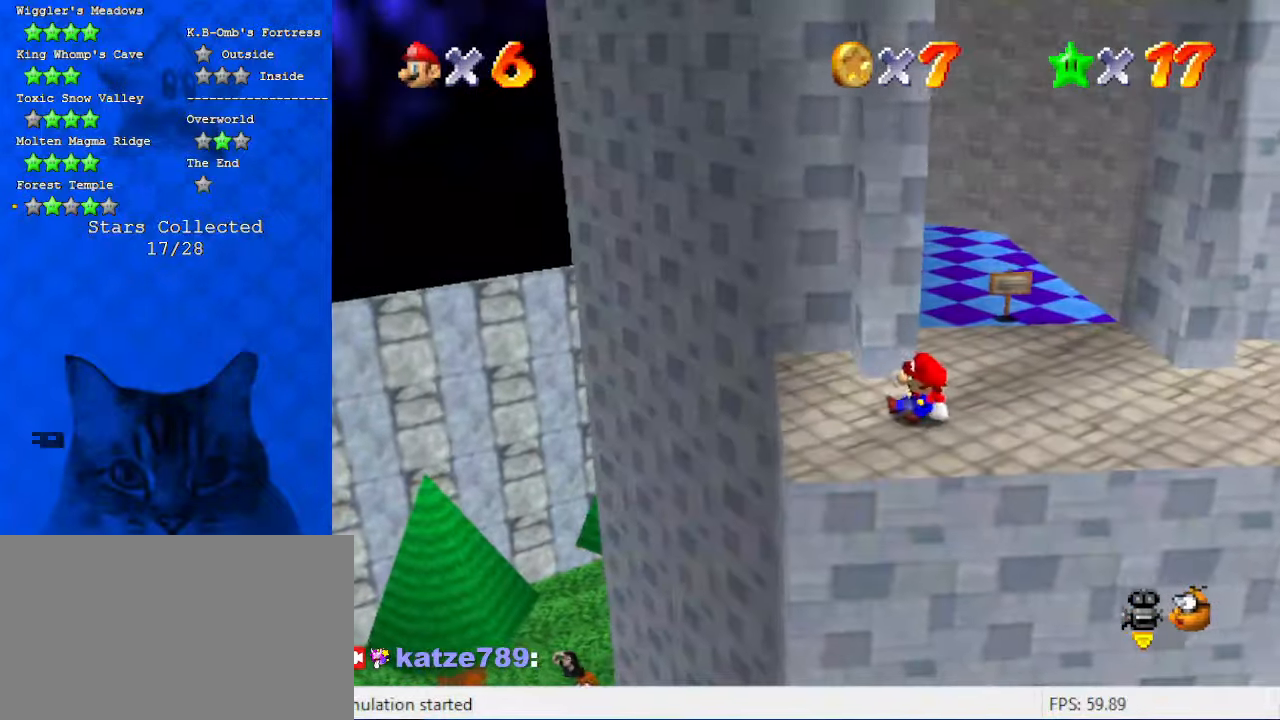
{"keys": ["left", "up"], "events": [[100, "a", "down"], [200, "up", "down"], [300, "left", "down"], [333, "a", "up"]]}
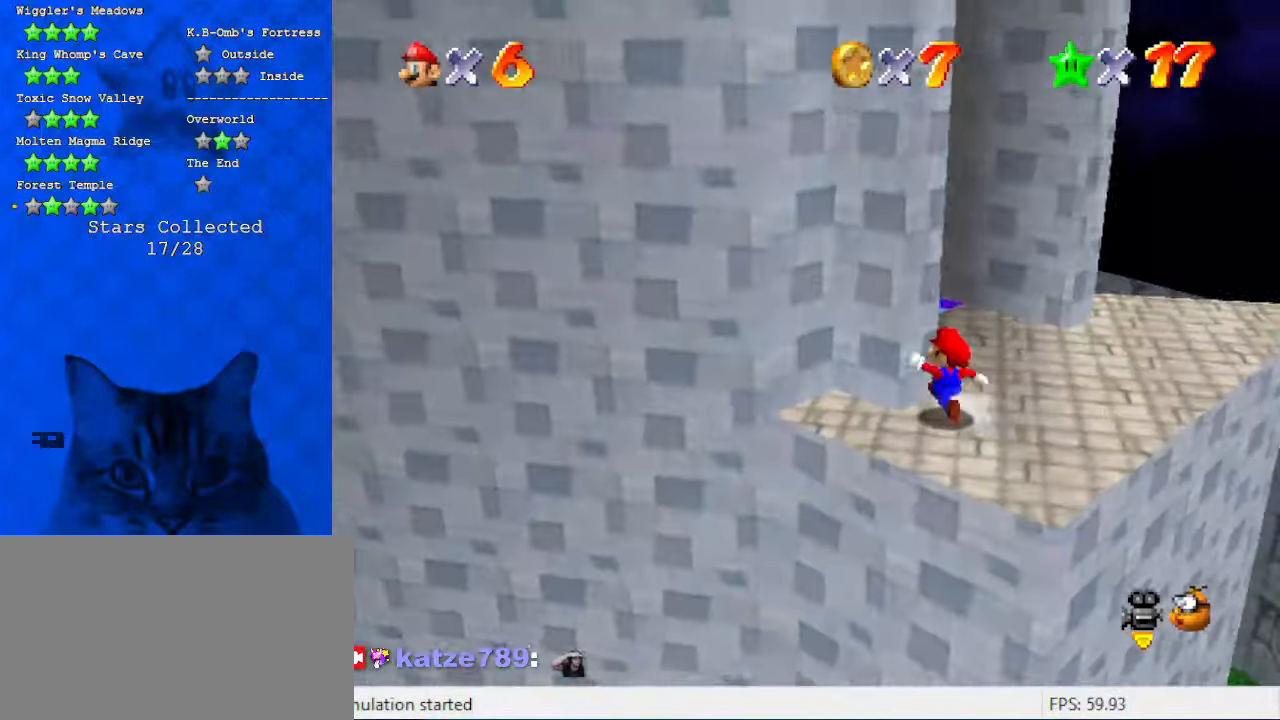
{"keys": [], "events": [[233, "a", "down"], [233, "up", "up"], [366, "a", "up"], [366, "left", "up"]]}
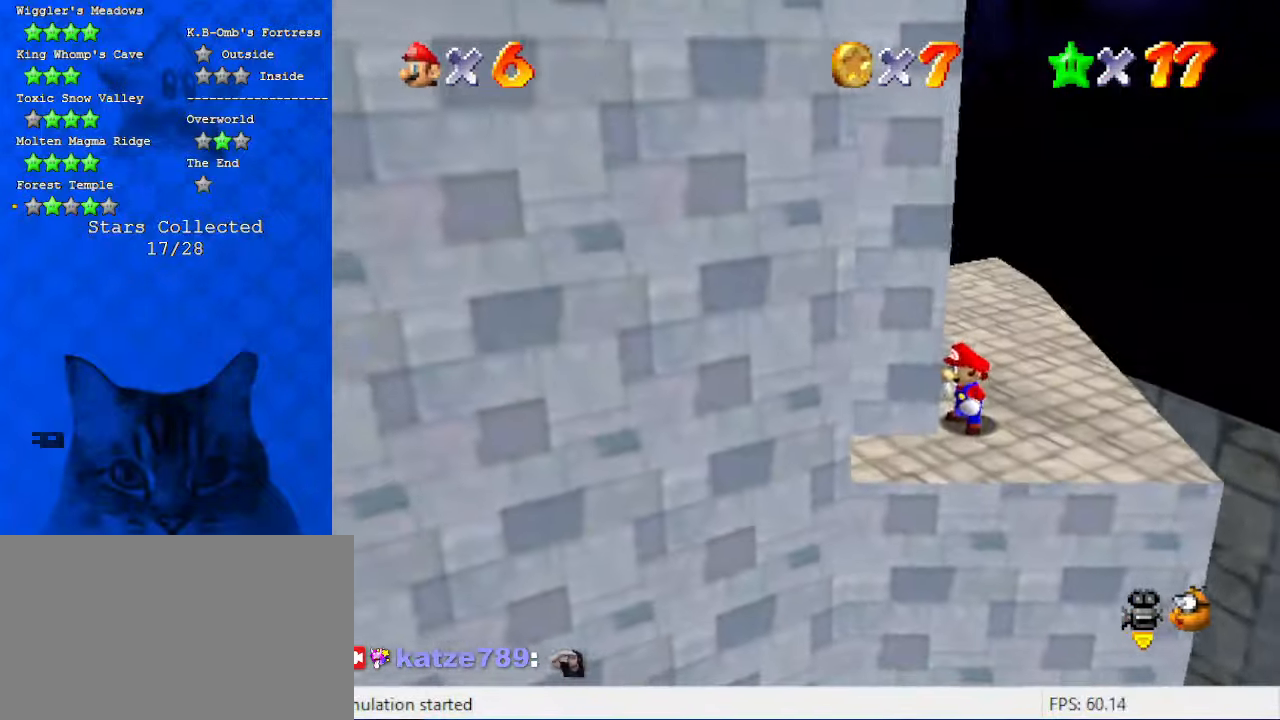
{"keys": ["d", "down", "right"], "events": [[100, "left", "down"], [333, "left", "up"], [433, "d", "down"], [500, "down", "down"], [500, "right", "down"]]}
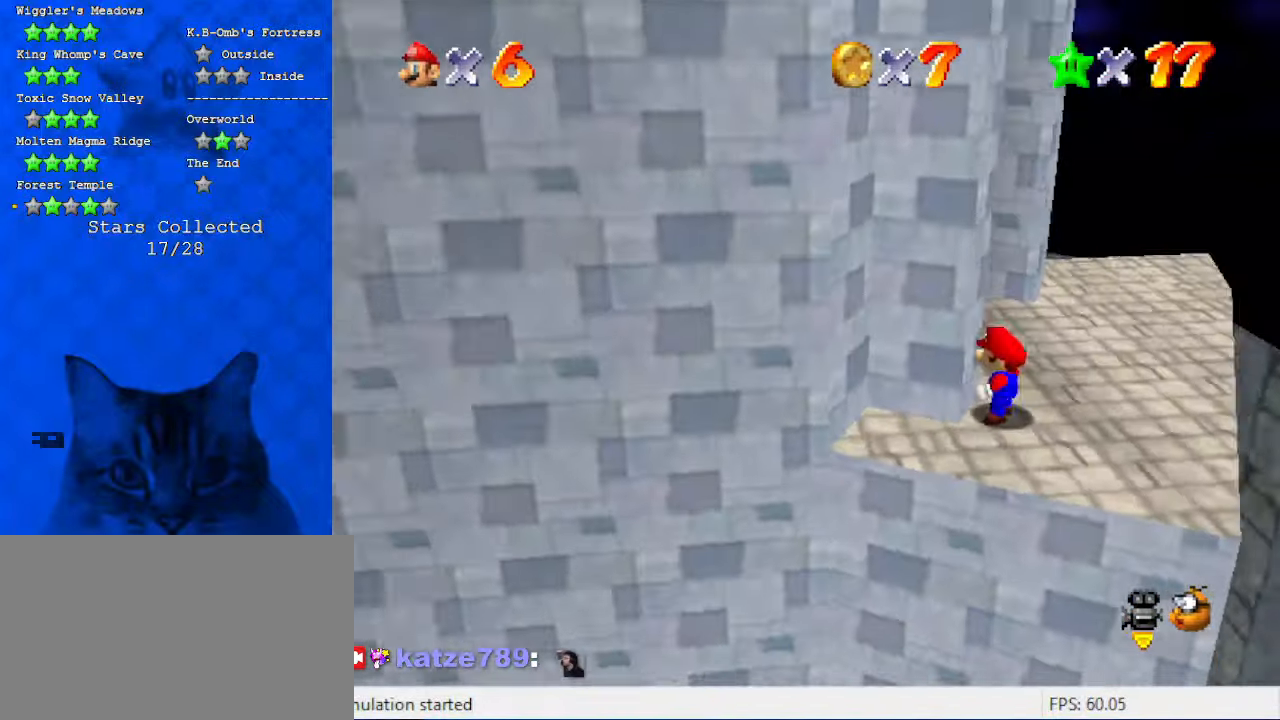
{"keys": ["left", "shift", "up"], "events": [[100, "d", "up"], [233, "down", "up"], [333, "left", "down"], [400, "right", "up"], [400, "shift", "down"], [400, "up", "down"]]}